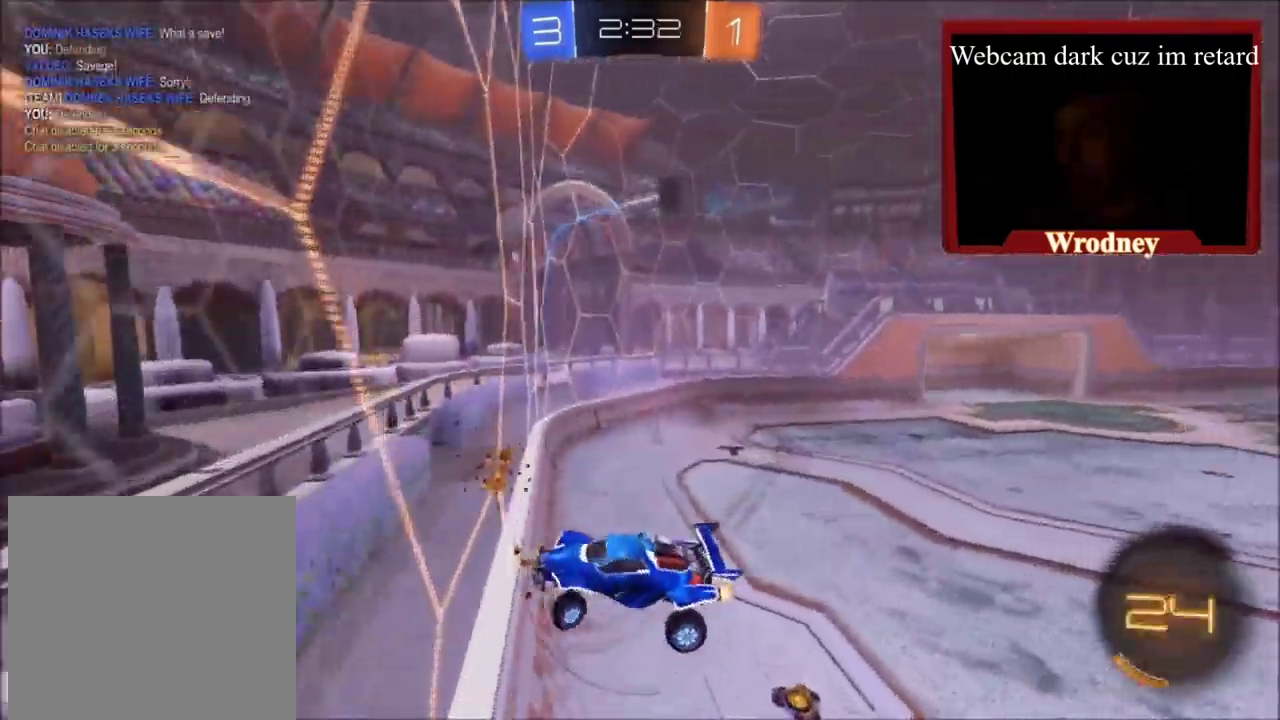
Gameplay with a controller (Xbox layout); each line is a JSON object with the inputs held at the frame after it. "events" lists button and stick changes between this image and that frame as [ms after this image, input, new state], when the widget could be followed in between.
{"buttons": ["R2"], "left_stick": "center", "right_stick": "center", "events": [[100, "left_stick", "center"]]}
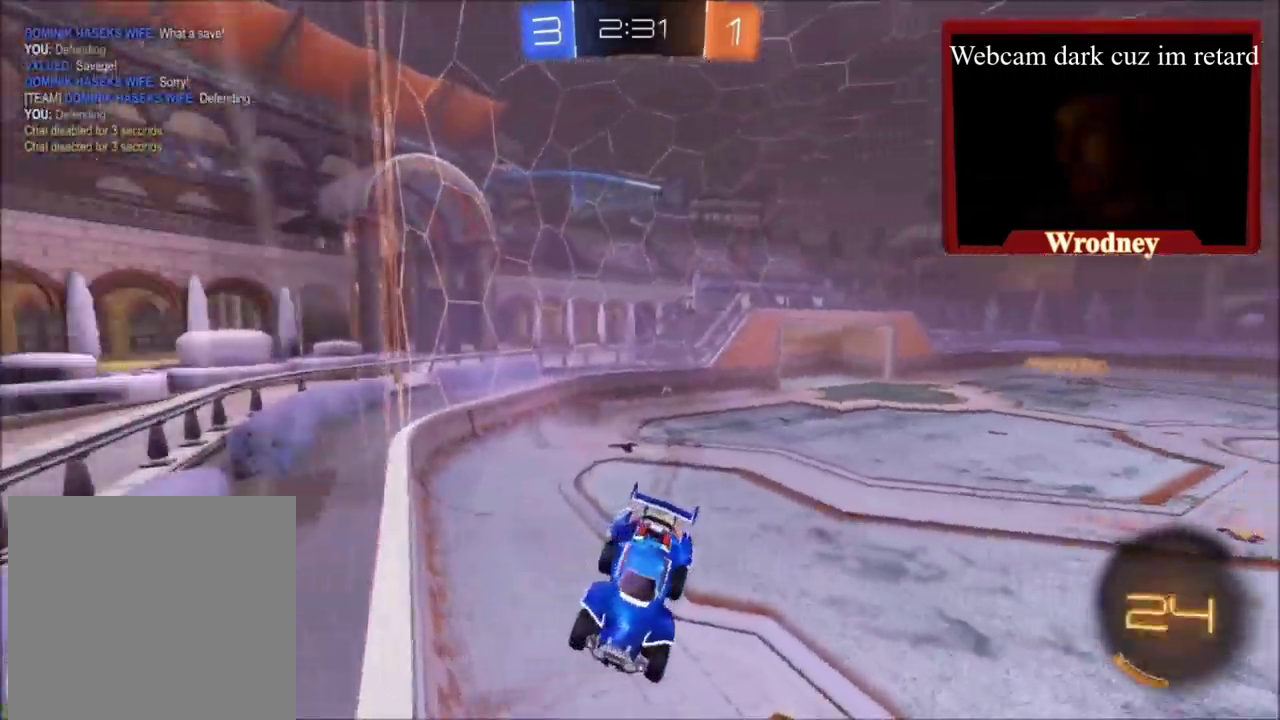
{"buttons": ["R2"], "left_stick": "down", "right_stick": "center", "events": [[100, "L1", "down"], [100, "left_stick", "up-left"], [234, "L1", "up"], [267, "left_stick", "down-left"], [501, "left_stick", "down"]]}
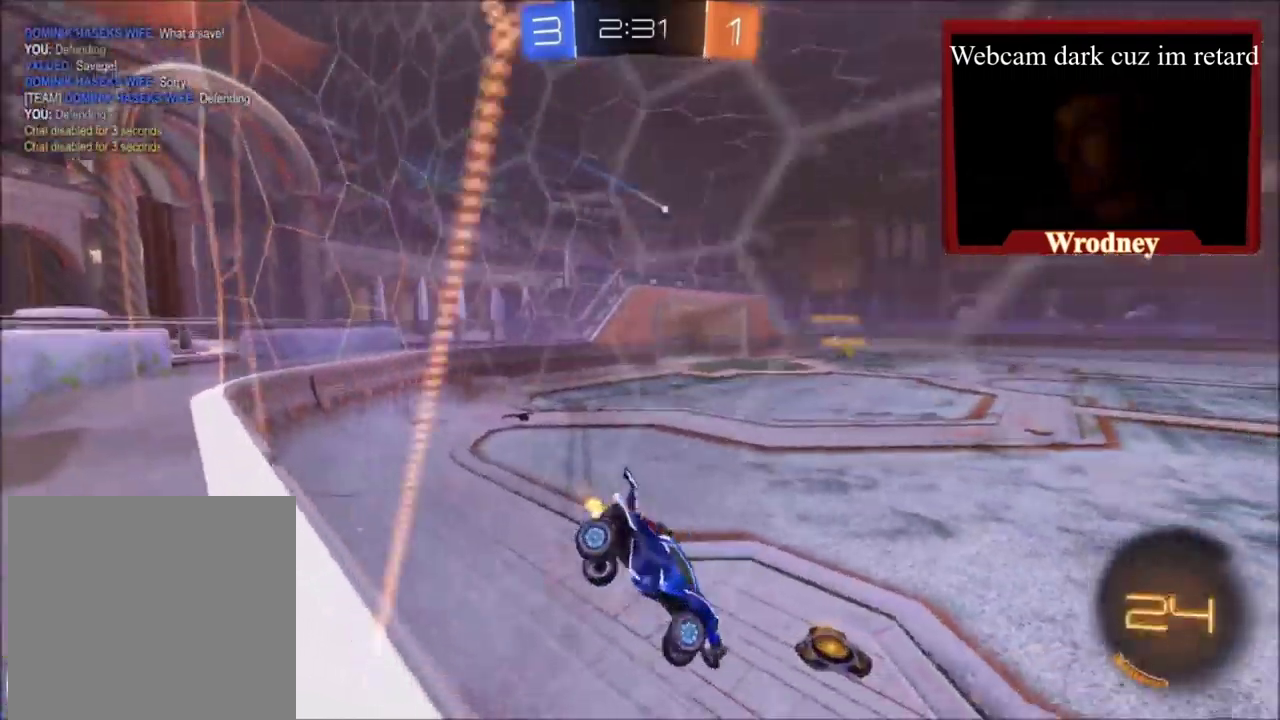
{"buttons": ["X", "R2"], "left_stick": "up", "right_stick": "center", "events": [[66, "L1", "down"], [200, "L1", "up"], [333, "left_stick", "center"], [467, "X", "down"], [467, "left_stick", "up"]]}
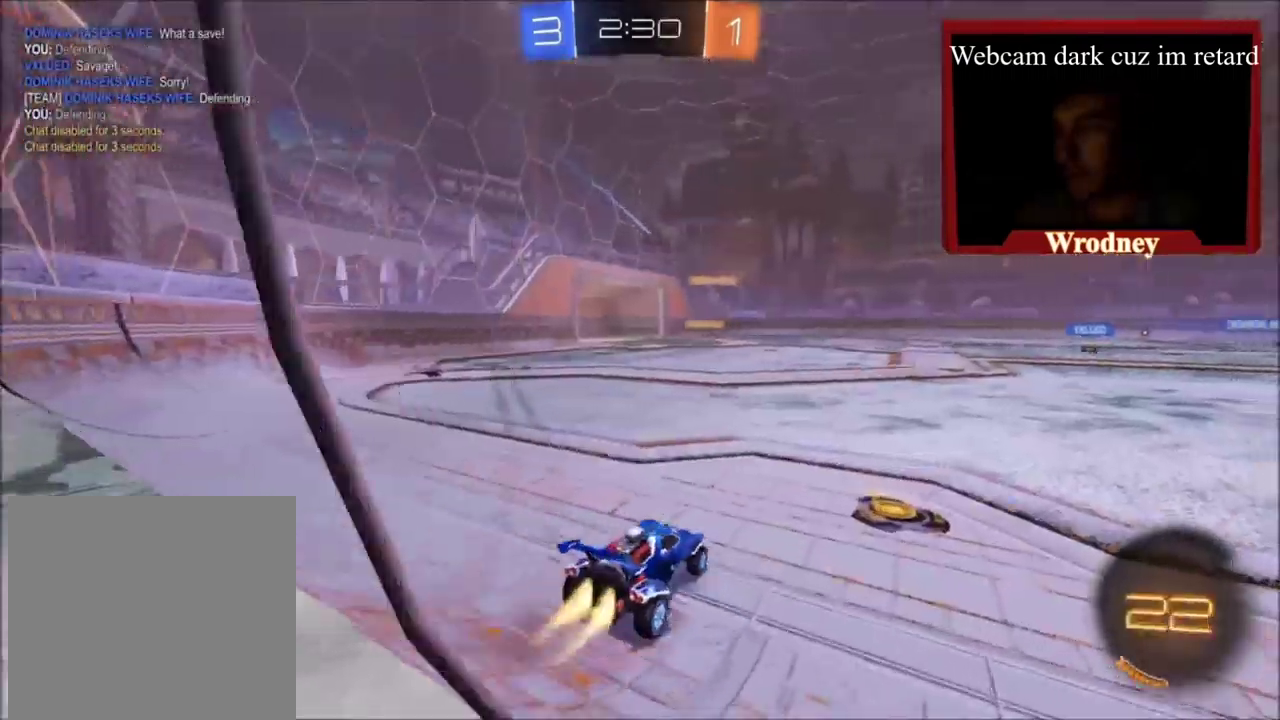
{"buttons": ["R2"], "left_stick": "right", "right_stick": "center", "events": [[34, "left_stick", "up-left"], [100, "left_stick", "center"], [167, "left_stick", "right"], [267, "X", "up"]]}
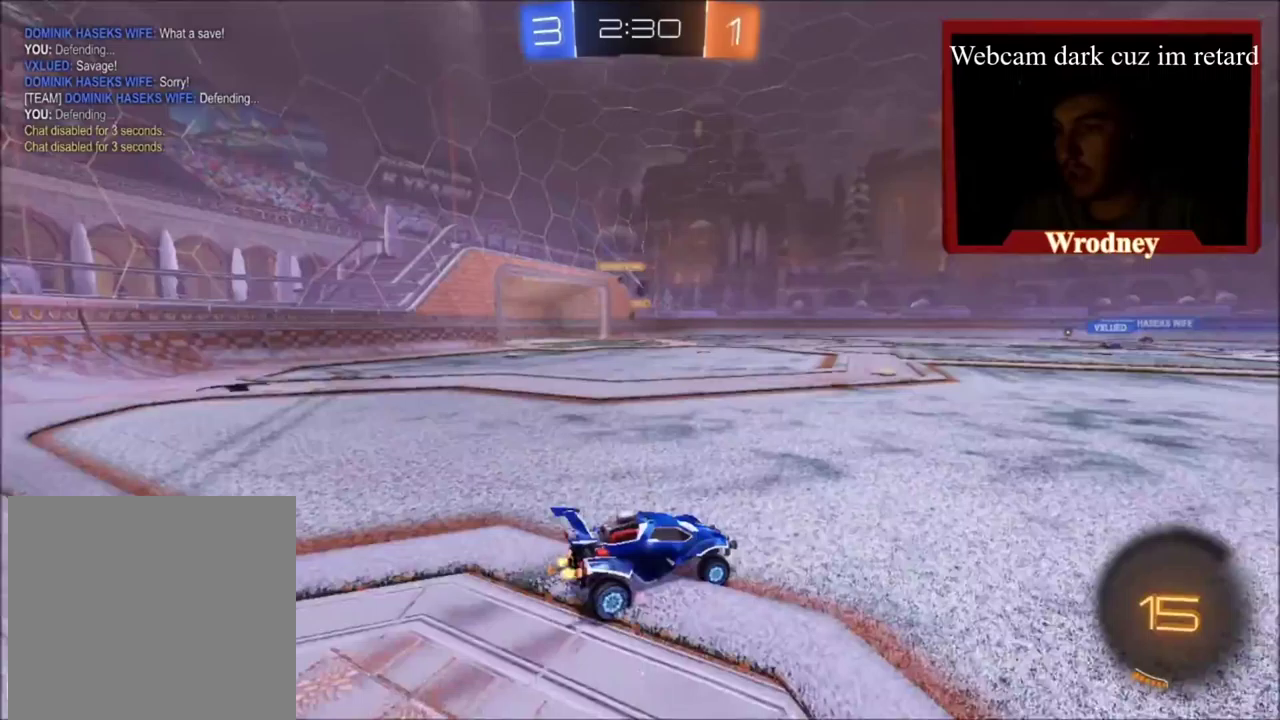
{"buttons": ["X", "R2"], "left_stick": "right", "right_stick": "center", "events": [[267, "X", "down"], [367, "Y", "down"], [467, "Y", "up"]]}
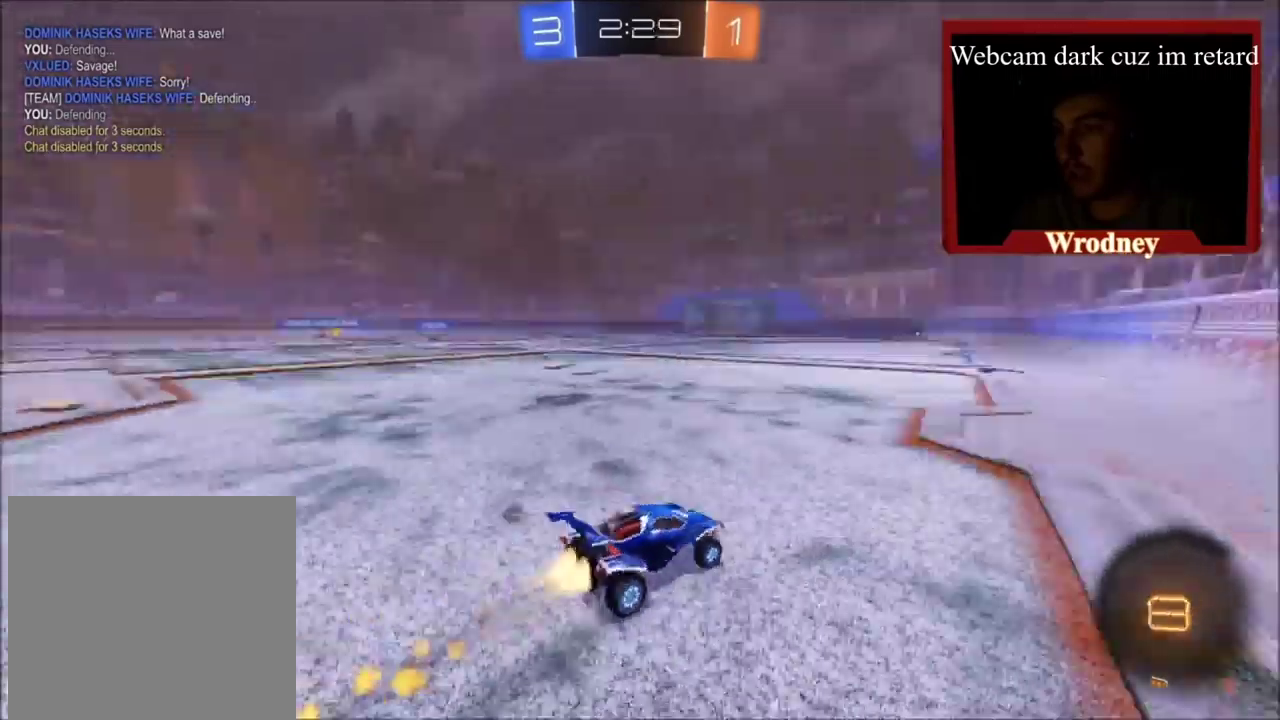
{"buttons": ["X", "R2"], "left_stick": "up", "right_stick": "center", "events": [[33, "left_stick", "center"], [400, "left_stick", "up-left"], [500, "left_stick", "up"]]}
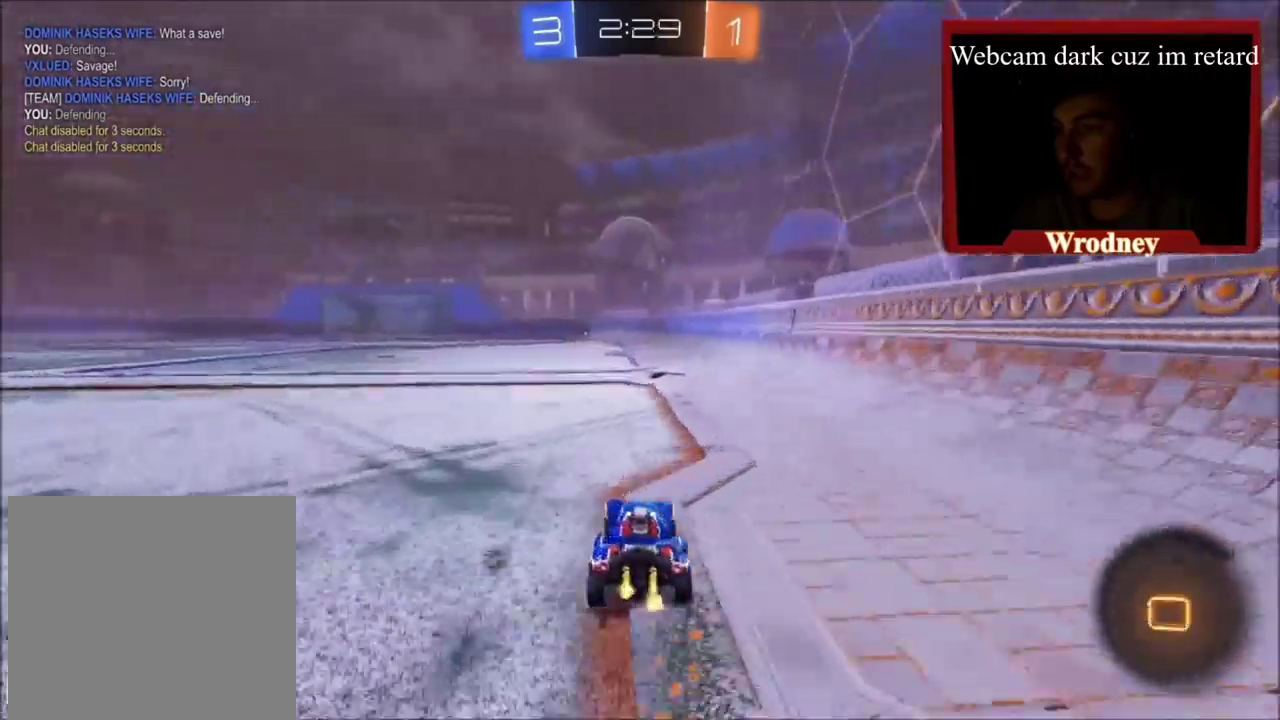
{"buttons": ["R2"], "left_stick": "up", "right_stick": "center", "events": [[33, "A", "down"], [67, "L1", "down"], [67, "X", "up"], [300, "A", "up"], [300, "Y", "down"], [434, "Y", "up"], [467, "L1", "up"]]}
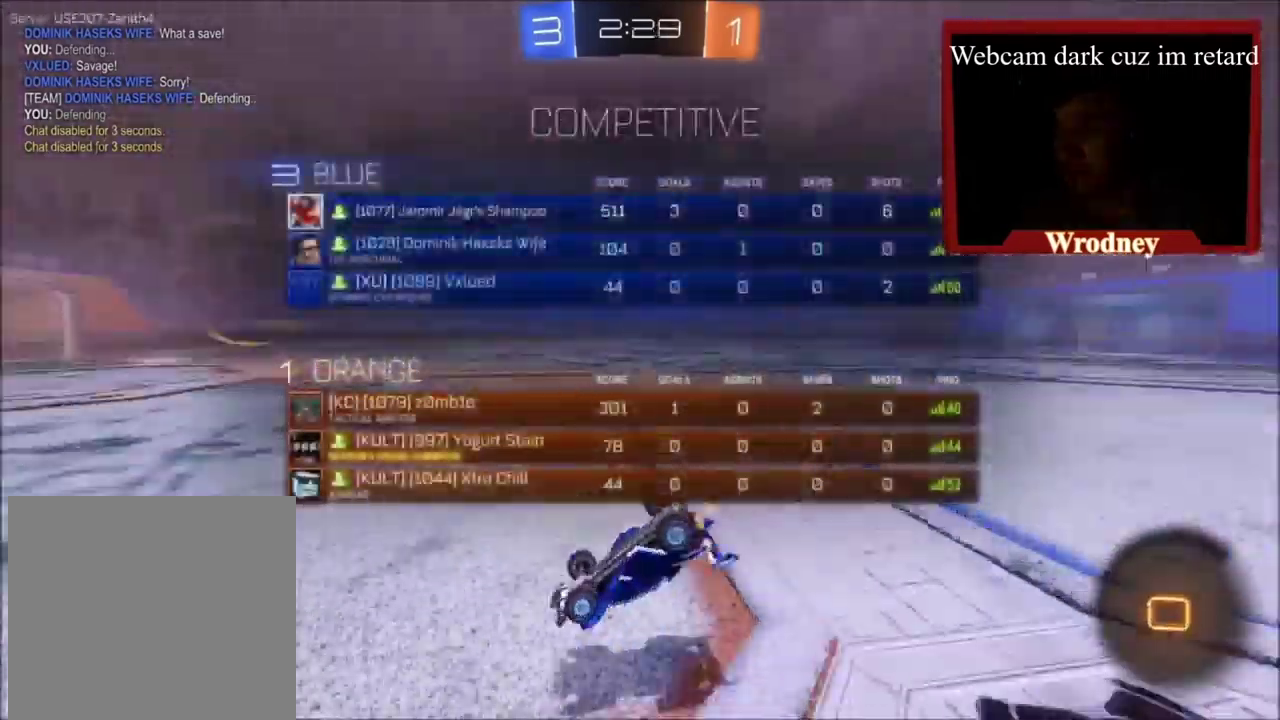
{"buttons": ["R2"], "left_stick": "center", "right_stick": "center", "events": [[233, "left_stick", "center"]]}
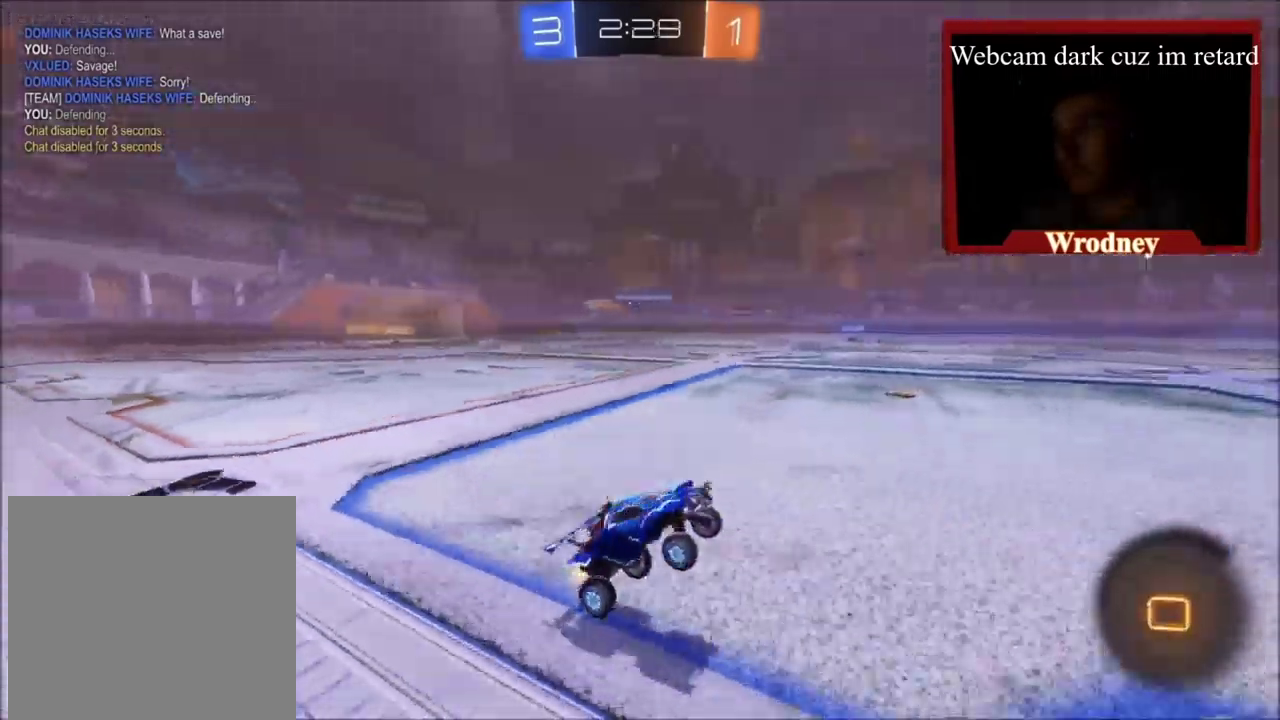
{"buttons": ["R2"], "left_stick": "center", "right_stick": "center", "events": [[367, "Y", "down"], [501, "Y", "up"]]}
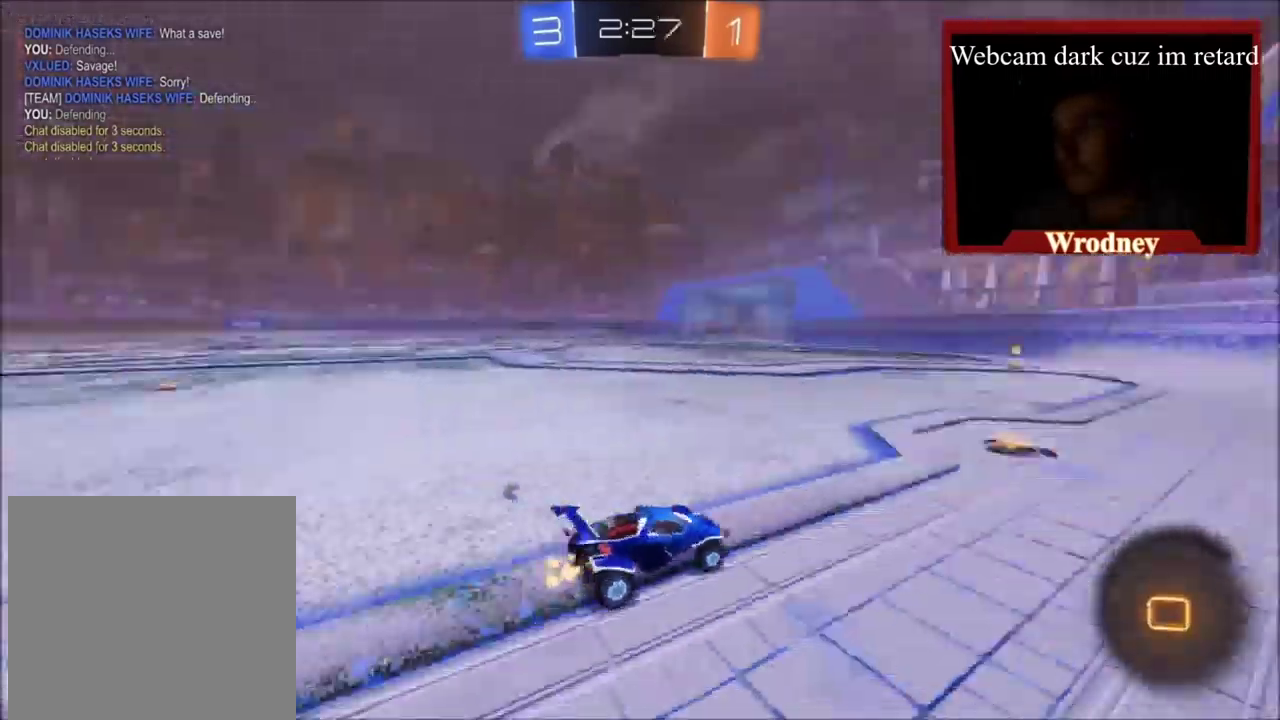
{"buttons": ["X", "Y", "R2"], "left_stick": "up-left", "right_stick": "center", "events": [[233, "X", "down"], [367, "left_stick", "up-left"], [500, "Y", "down"]]}
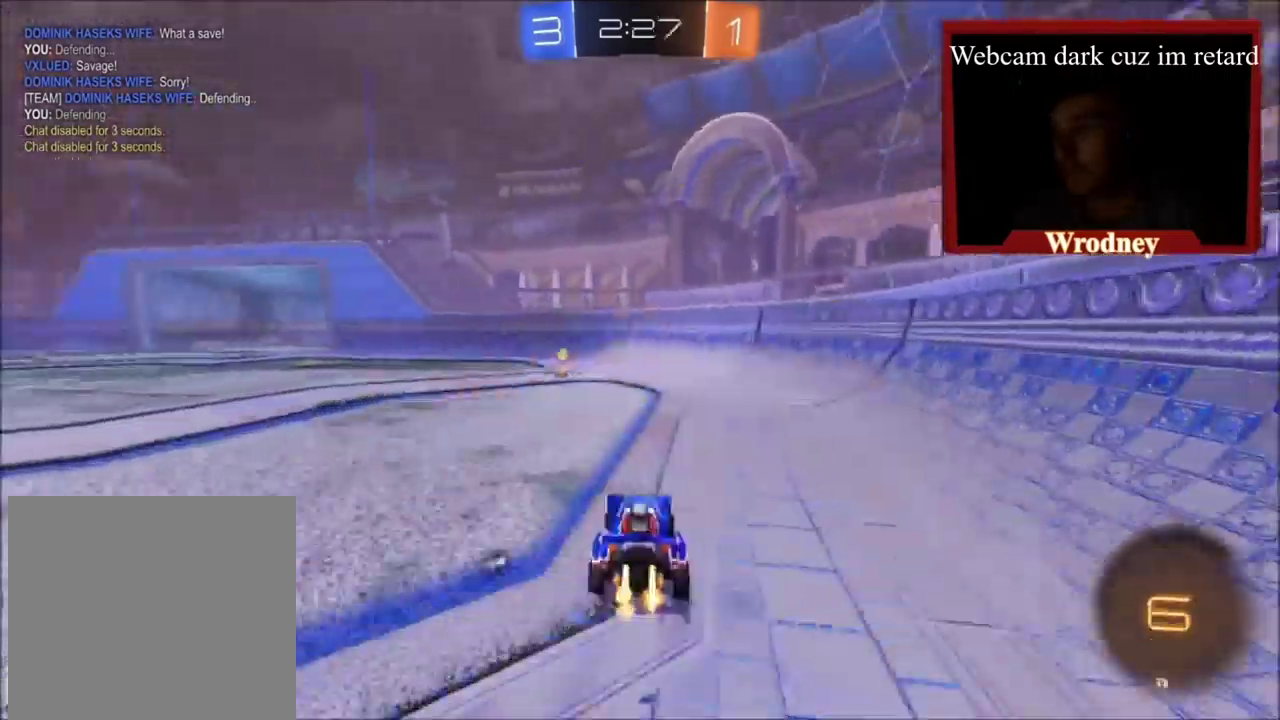
{"buttons": ["R2"], "left_stick": "up-left", "right_stick": "center", "events": [[67, "left_stick", "center"], [167, "Y", "up"], [300, "X", "up"], [300, "left_stick", "left"], [367, "left_stick", "up-left"]]}
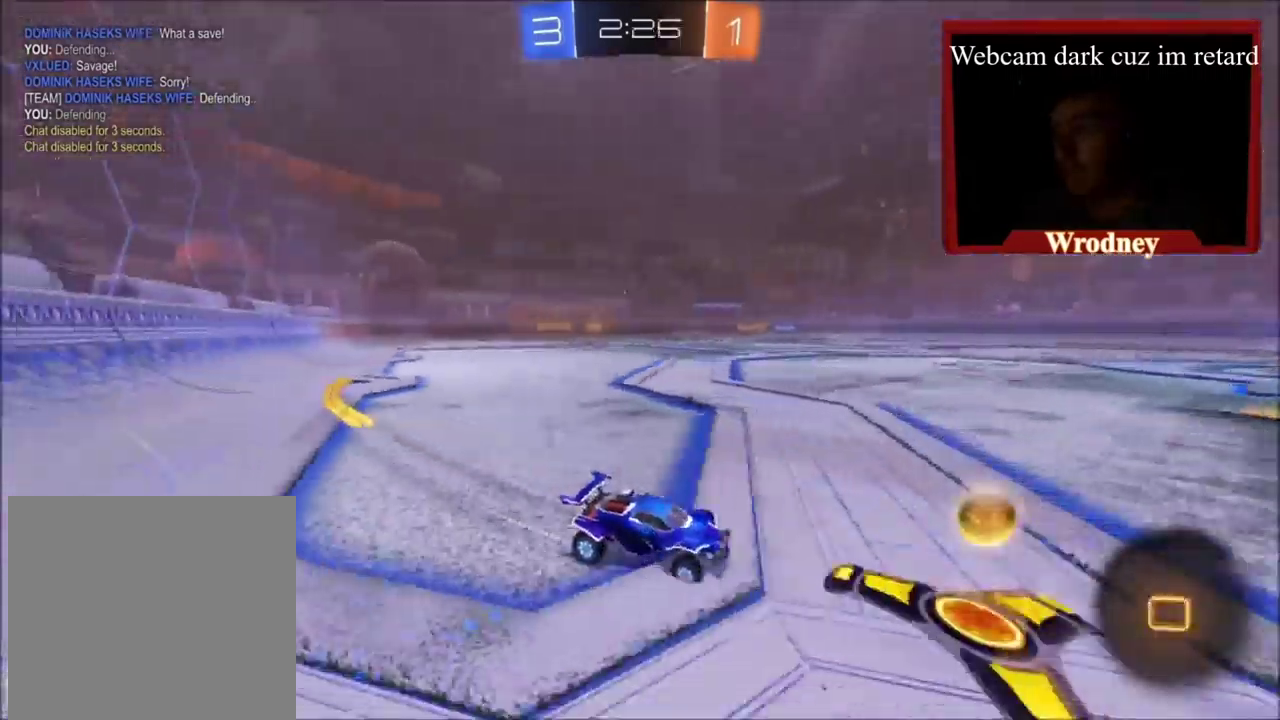
{"buttons": ["R2"], "left_stick": "left", "right_stick": "center", "events": [[334, "B", "down"], [401, "B", "up"], [468, "left_stick", "left"]]}
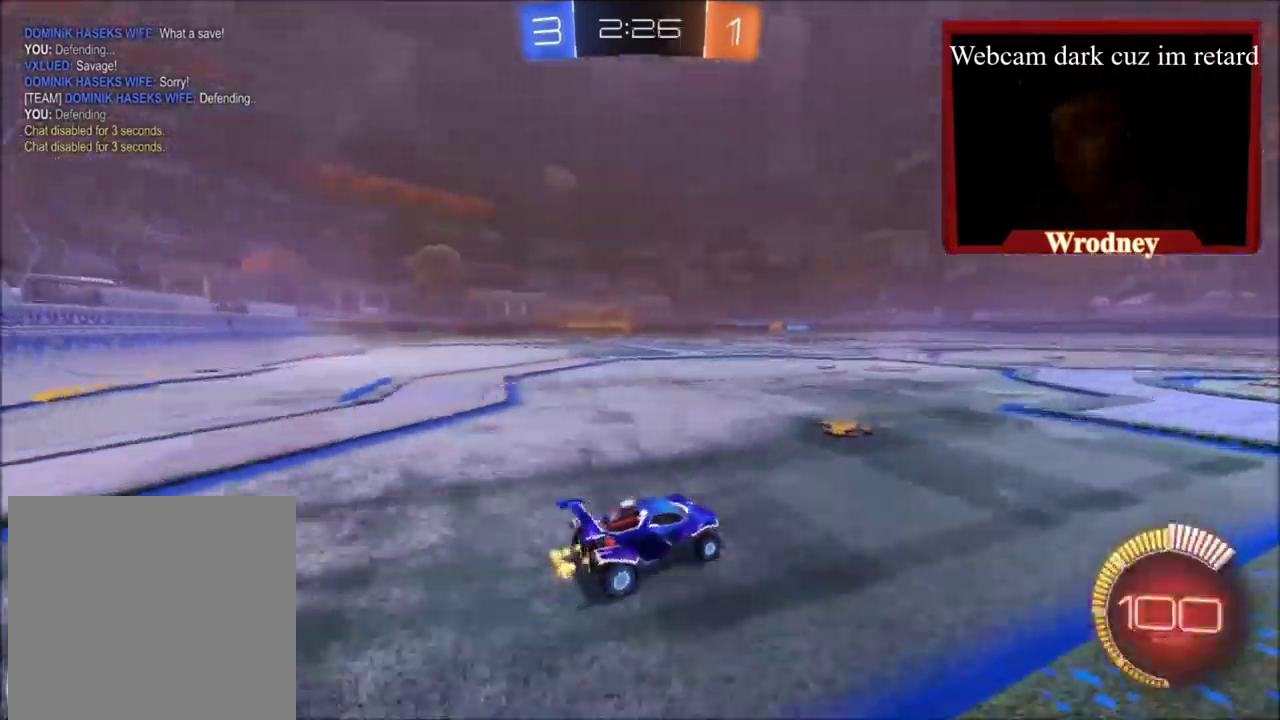
{"buttons": ["X", "R2"], "left_stick": "up-left", "right_stick": "center", "events": [[33, "left_stick", "up-left"], [133, "X", "down"]]}
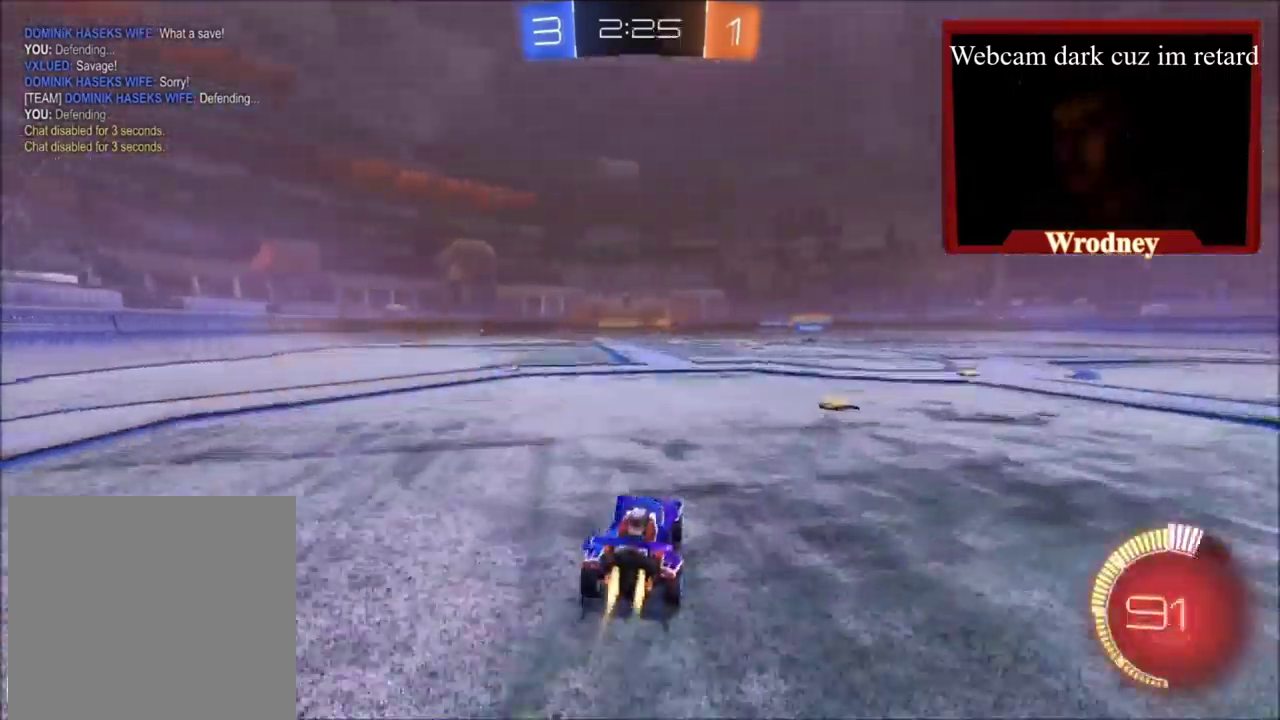
{"buttons": ["X", "R2"], "left_stick": "center", "right_stick": "center", "events": [[500, "left_stick", "center"]]}
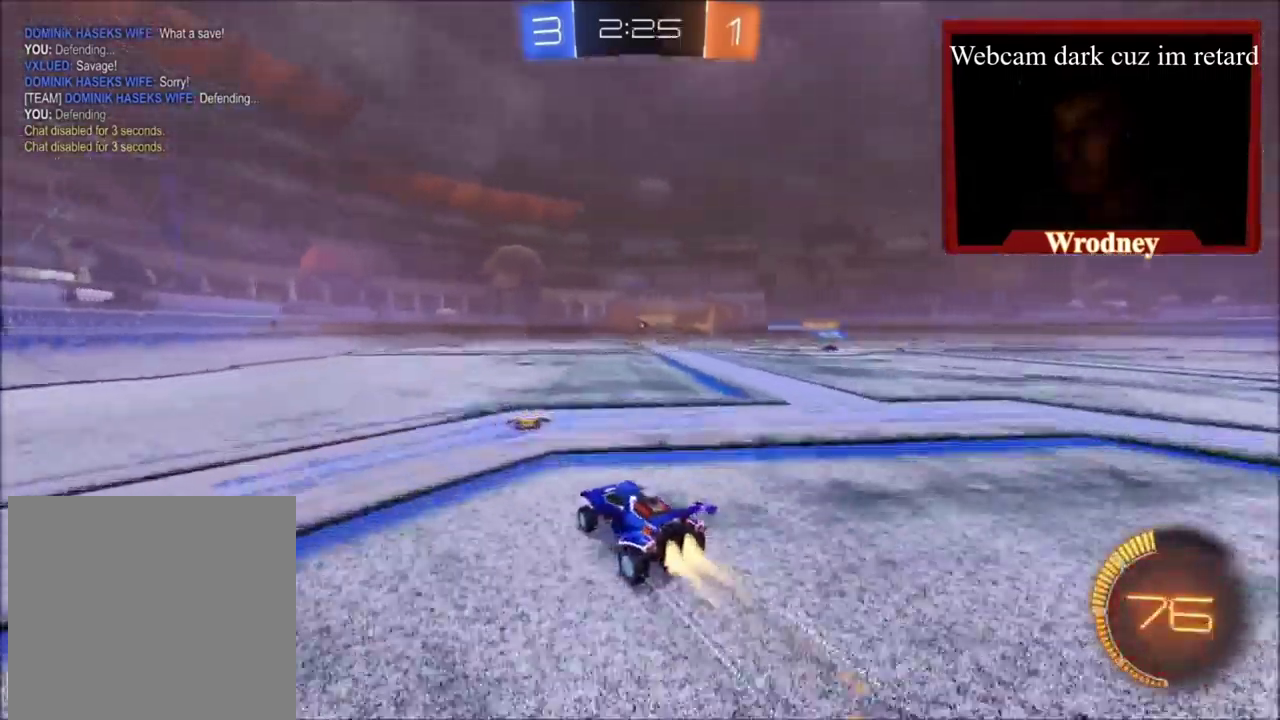
{"buttons": ["R2"], "left_stick": "right", "right_stick": "center", "events": [[100, "X", "up"], [234, "left_stick", "right"]]}
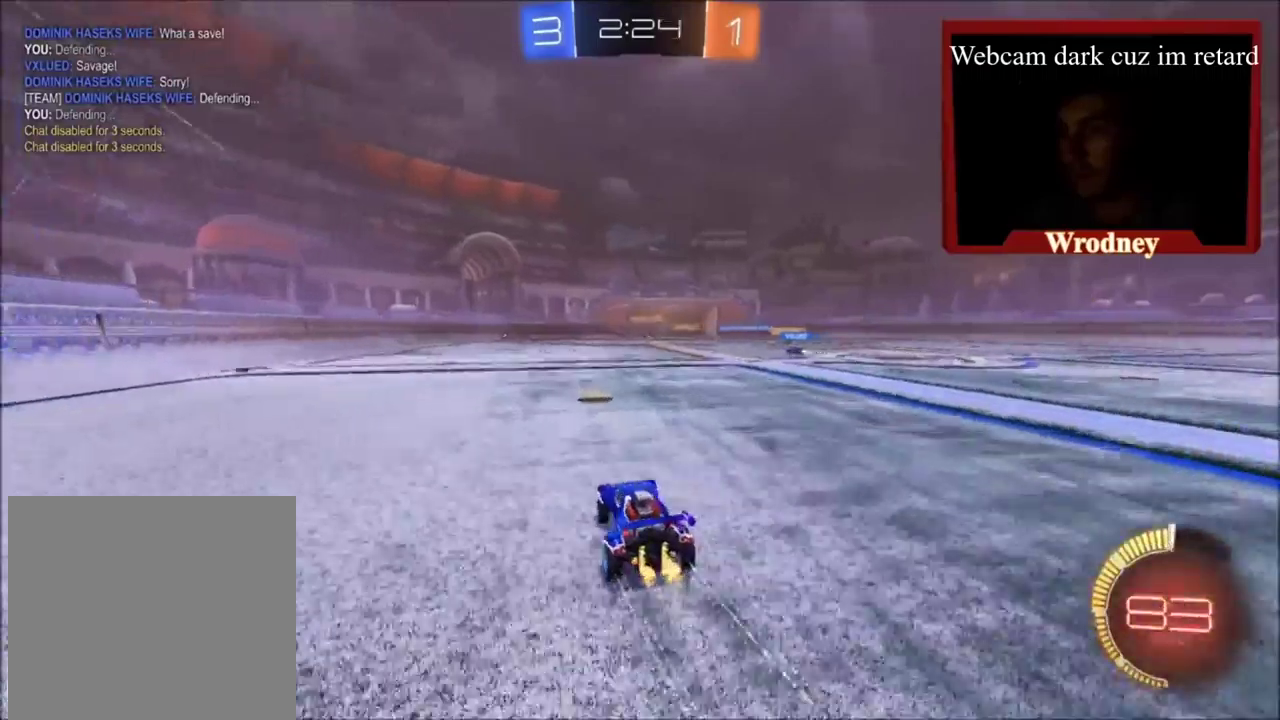
{"buttons": [], "left_stick": "center", "right_stick": "center", "events": [[33, "left_stick", "center"], [400, "R2", "up"]]}
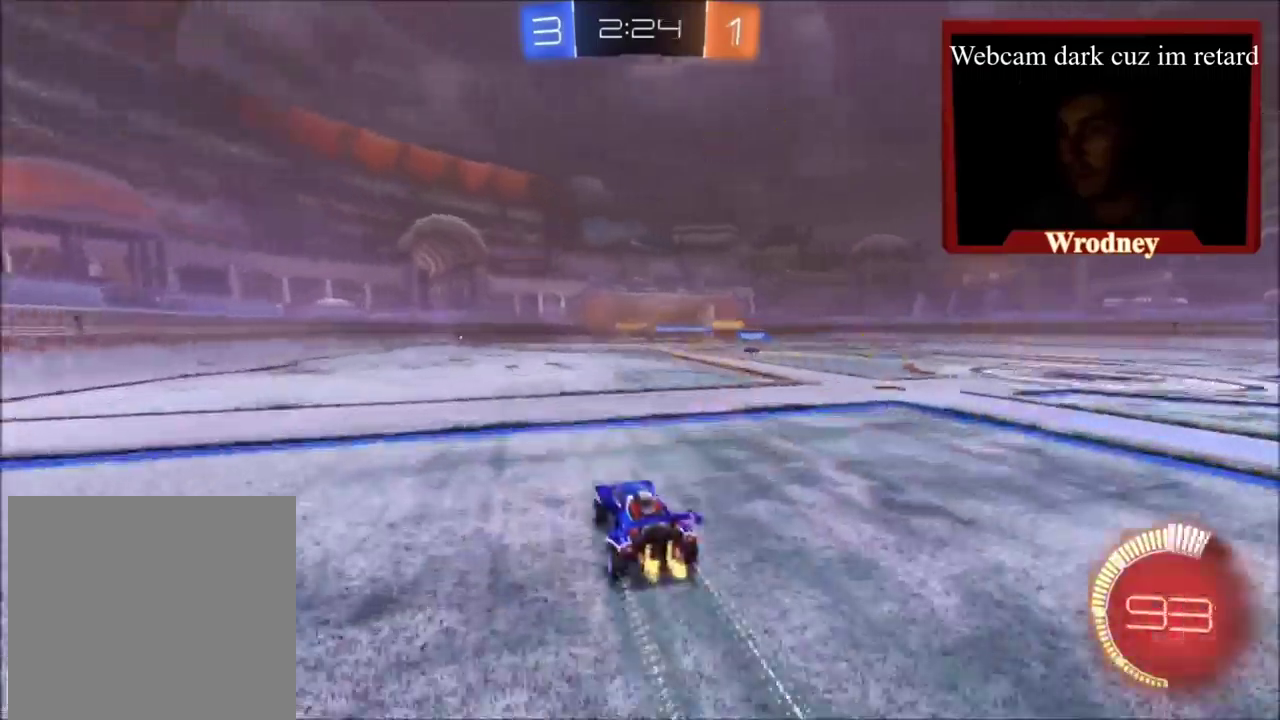
{"buttons": ["R2"], "left_stick": "right", "right_stick": "center", "events": [[167, "R2", "down"], [501, "left_stick", "right"]]}
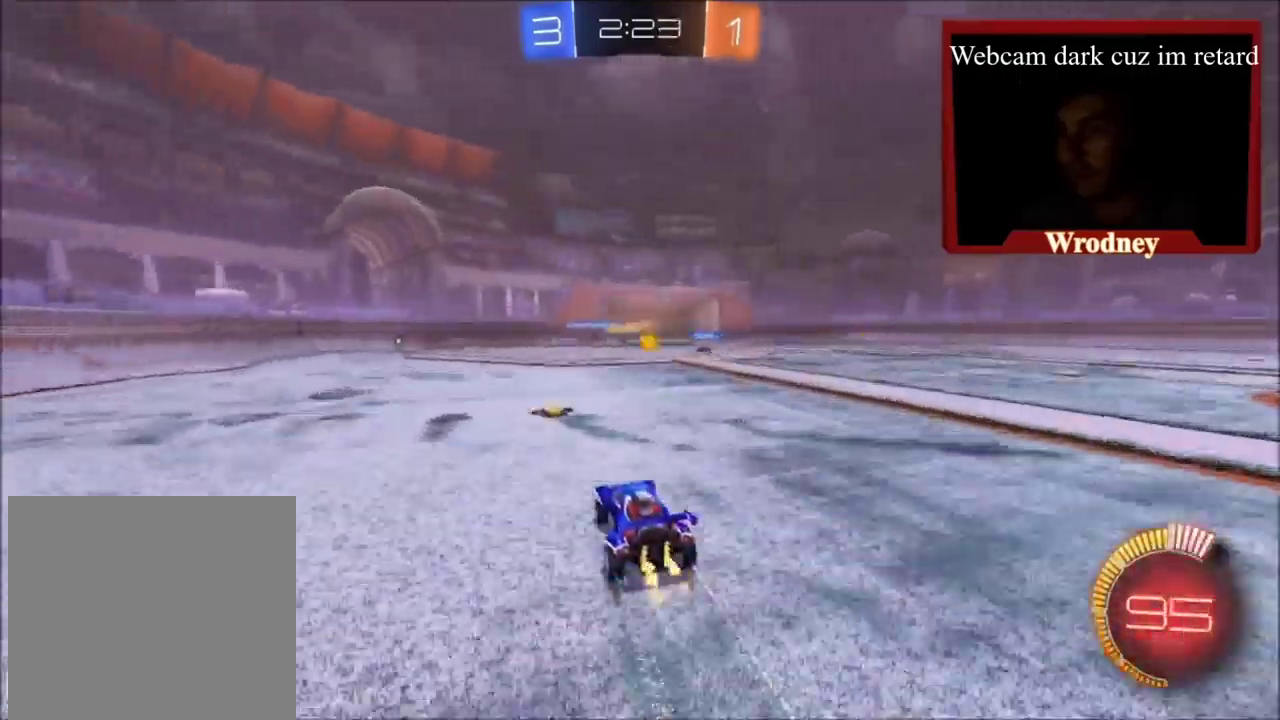
{"buttons": [], "left_stick": "up-left", "right_stick": "center", "events": [[100, "left_stick", "center"], [467, "left_stick", "up-left"], [500, "R2", "up"]]}
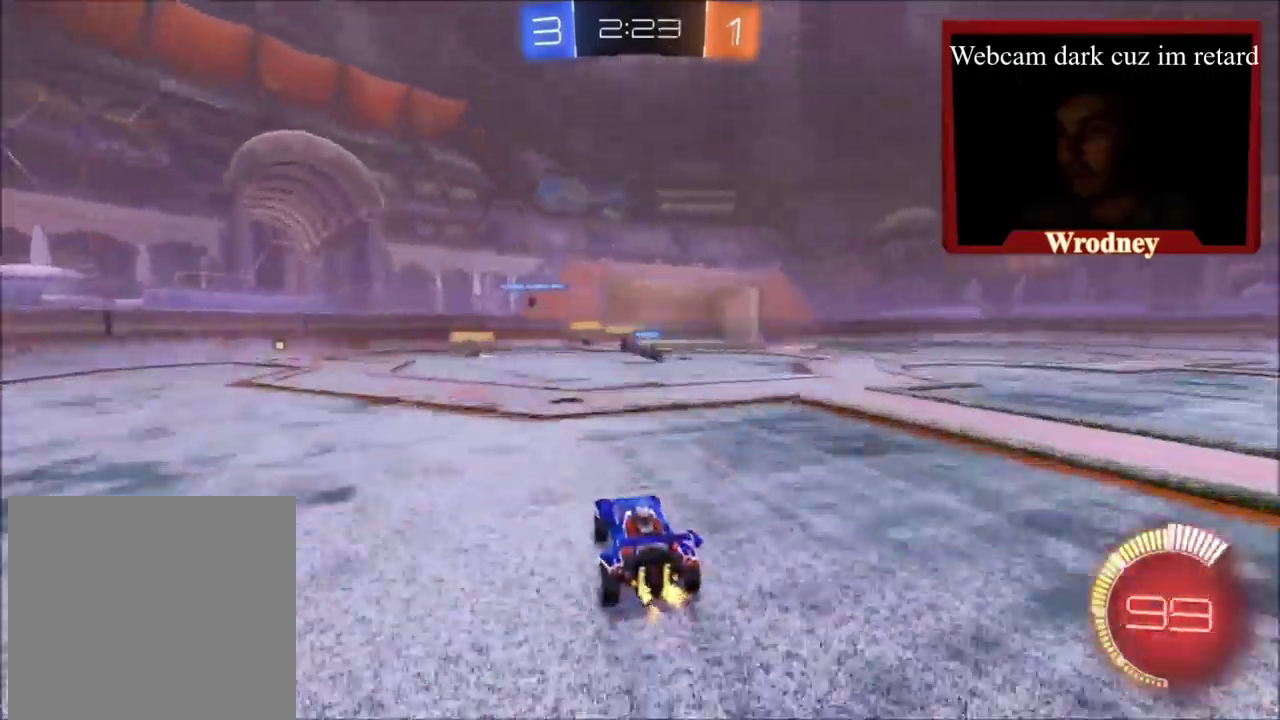
{"buttons": ["R2"], "left_stick": "right", "right_stick": "center", "events": [[67, "left_stick", "center"], [134, "left_stick", "right"], [301, "R2", "down"]]}
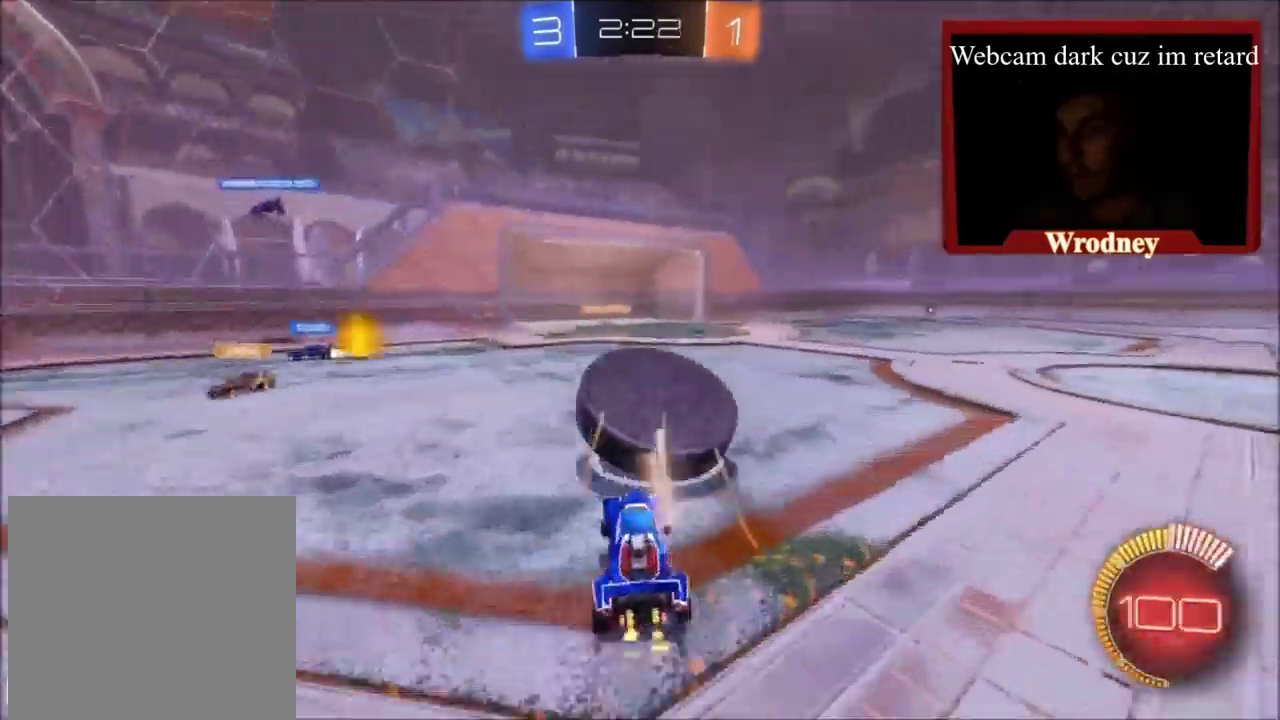
{"buttons": ["X", "R2"], "left_stick": "right", "right_stick": "center", "events": [[100, "X", "down"], [267, "left_stick", "center"], [333, "left_stick", "right"]]}
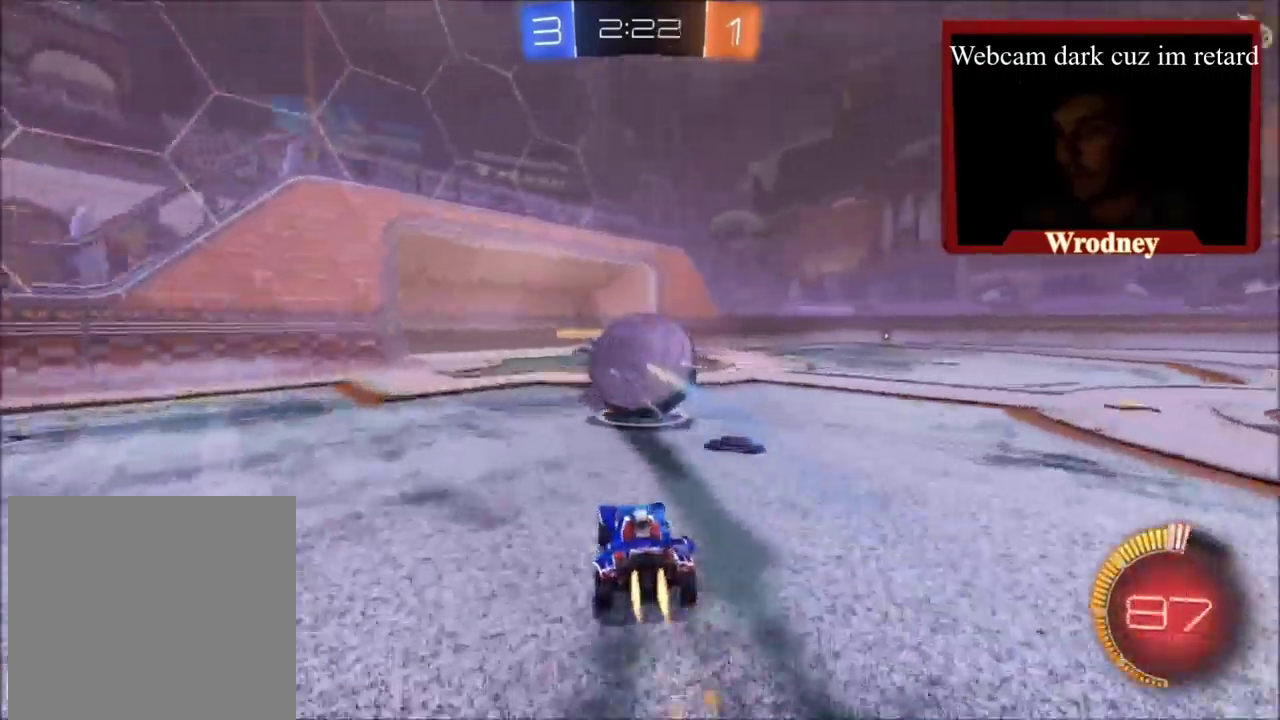
{"buttons": ["X", "R2"], "left_stick": "center", "right_stick": "center", "events": [[134, "left_stick", "center"]]}
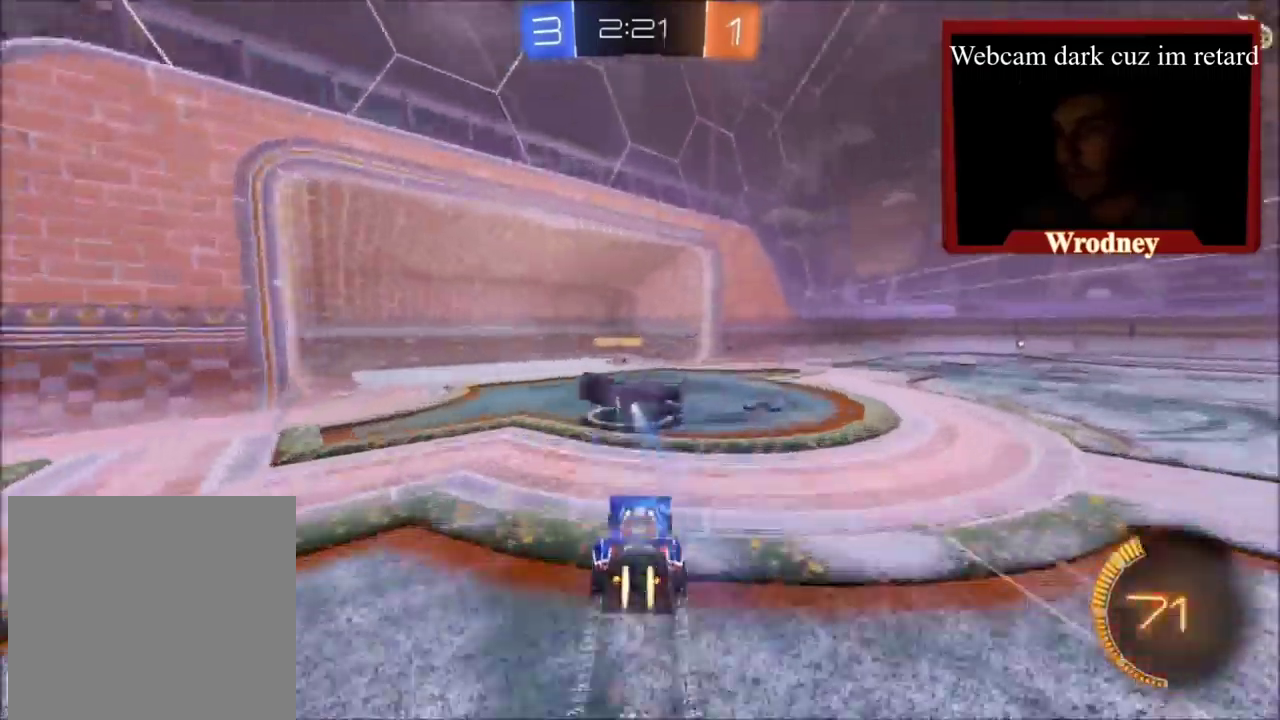
{"buttons": ["A", "L1", "R2", "L3"], "left_stick": "up-left", "right_stick": "center", "events": [[300, "A", "down"], [367, "L1", "down"], [400, "X", "up"], [400, "left_stick", "up-left"], [500, "L3", "down"]]}
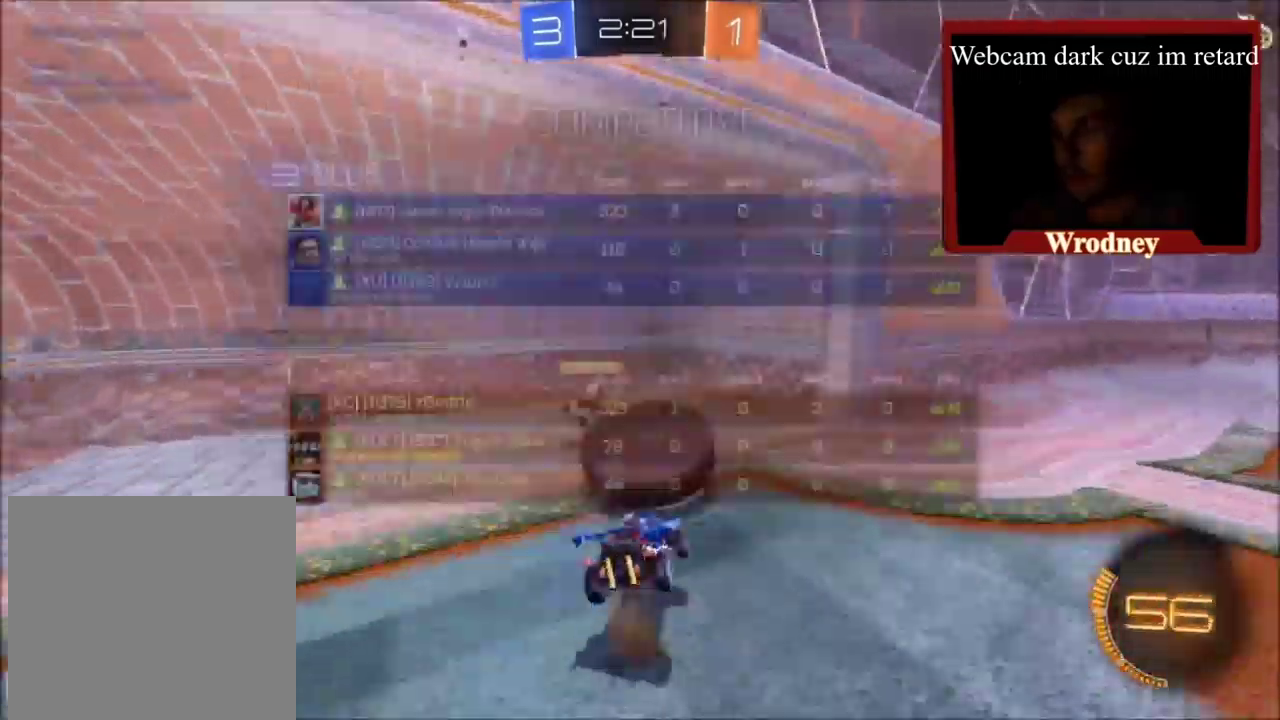
{"buttons": [], "left_stick": "up-left", "right_stick": "center", "events": [[134, "L3", "up"], [234, "A", "up"], [467, "L1", "up"], [467, "R2", "up"]]}
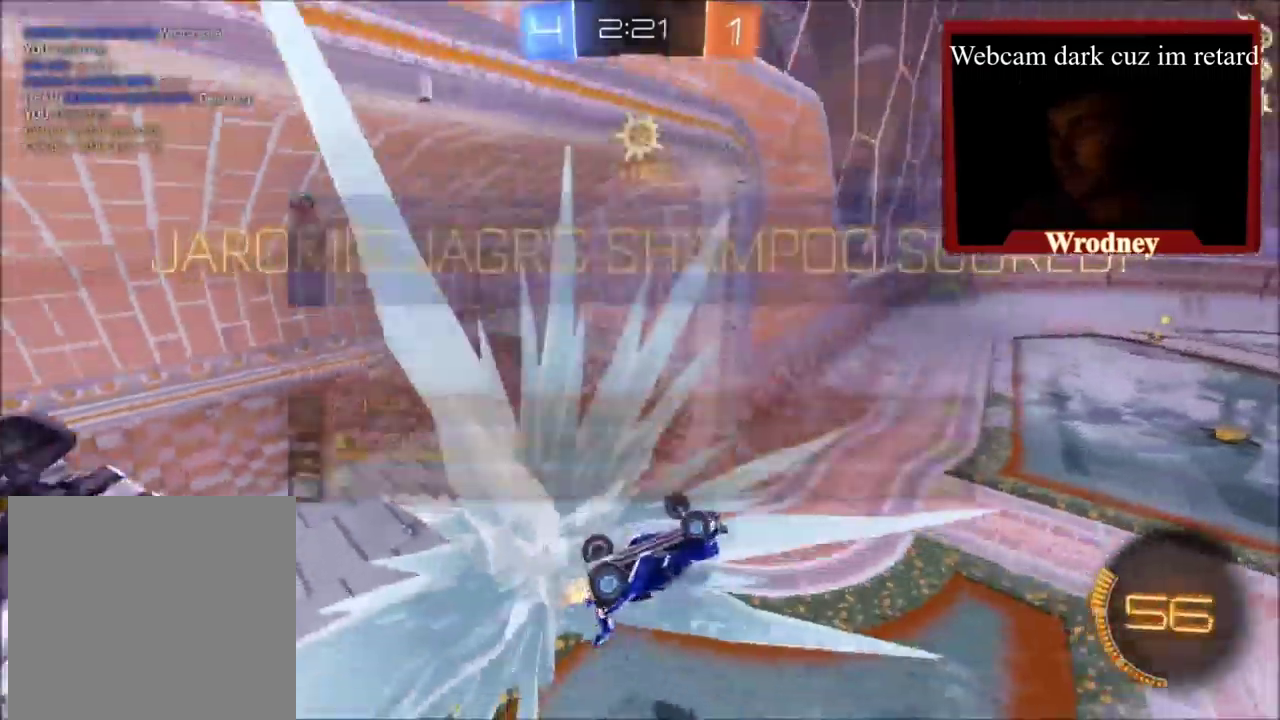
{"buttons": [], "left_stick": "up-left", "right_stick": "center", "events": [[67, "left_stick", "center"], [467, "left_stick", "up-left"]]}
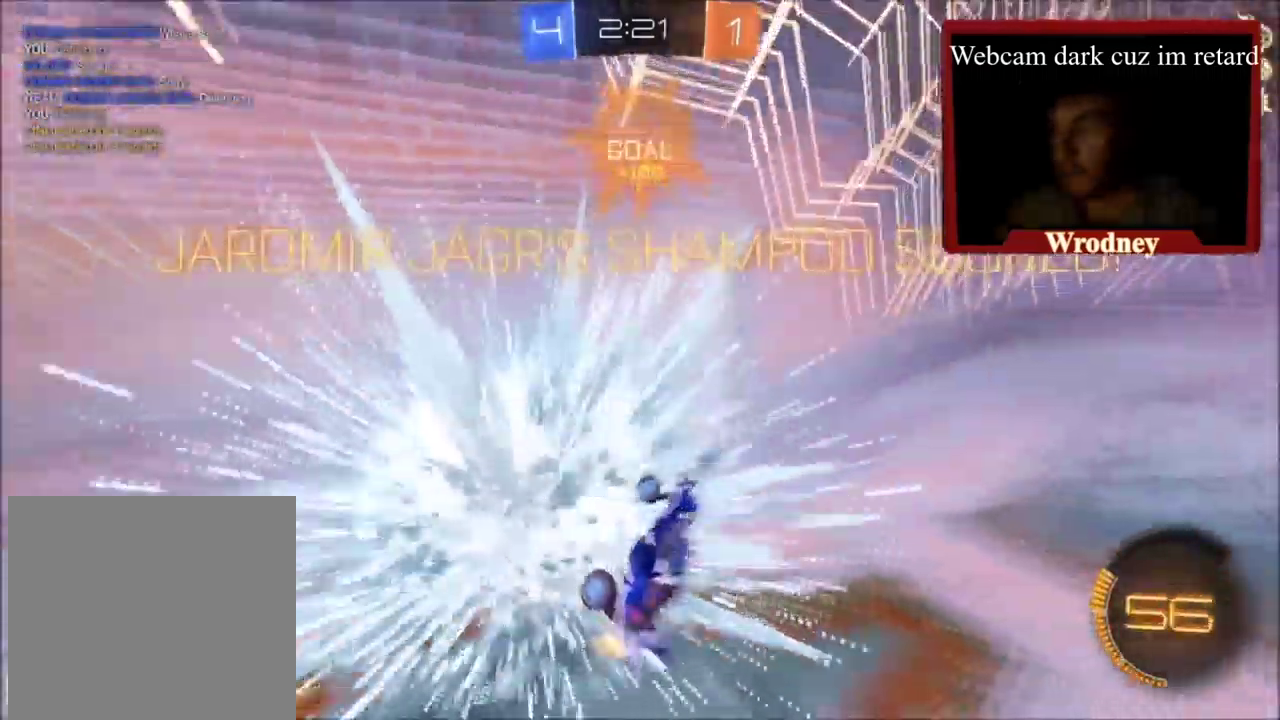
{"buttons": ["L1", "L3"], "left_stick": "down", "right_stick": "center"}
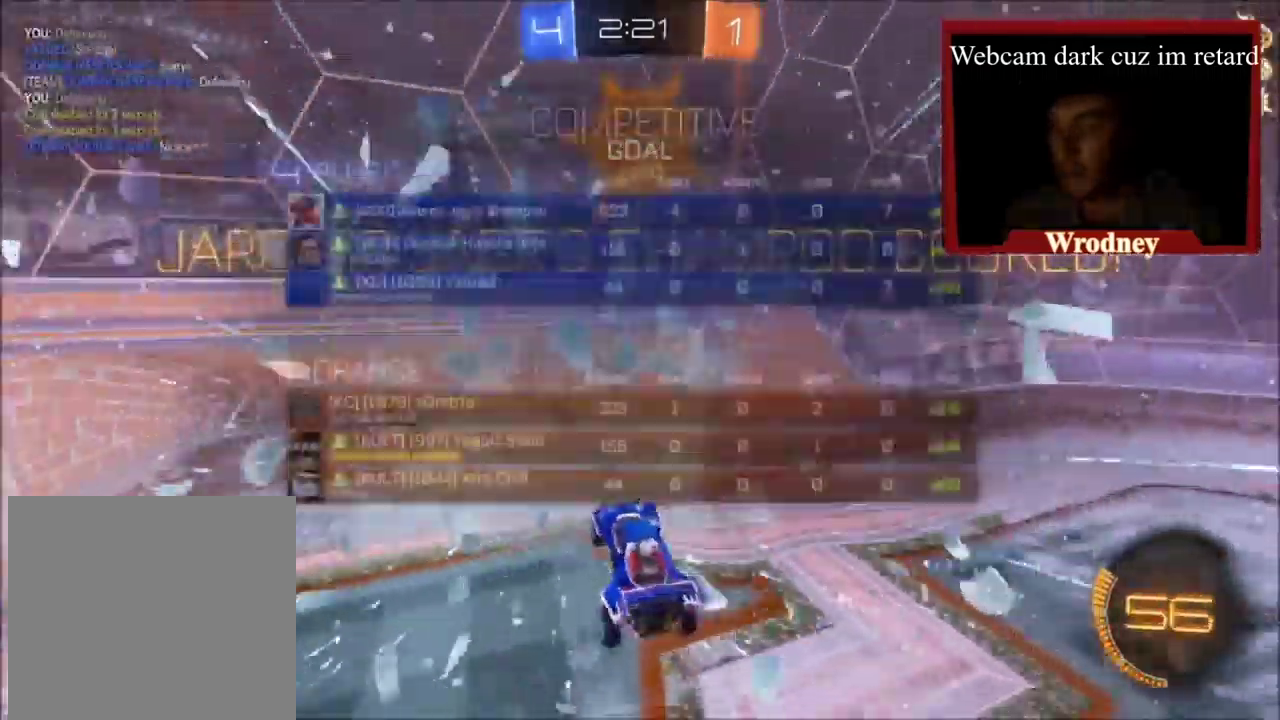
{"buttons": ["L1", "L3"], "left_stick": "down", "right_stick": "center", "events": []}
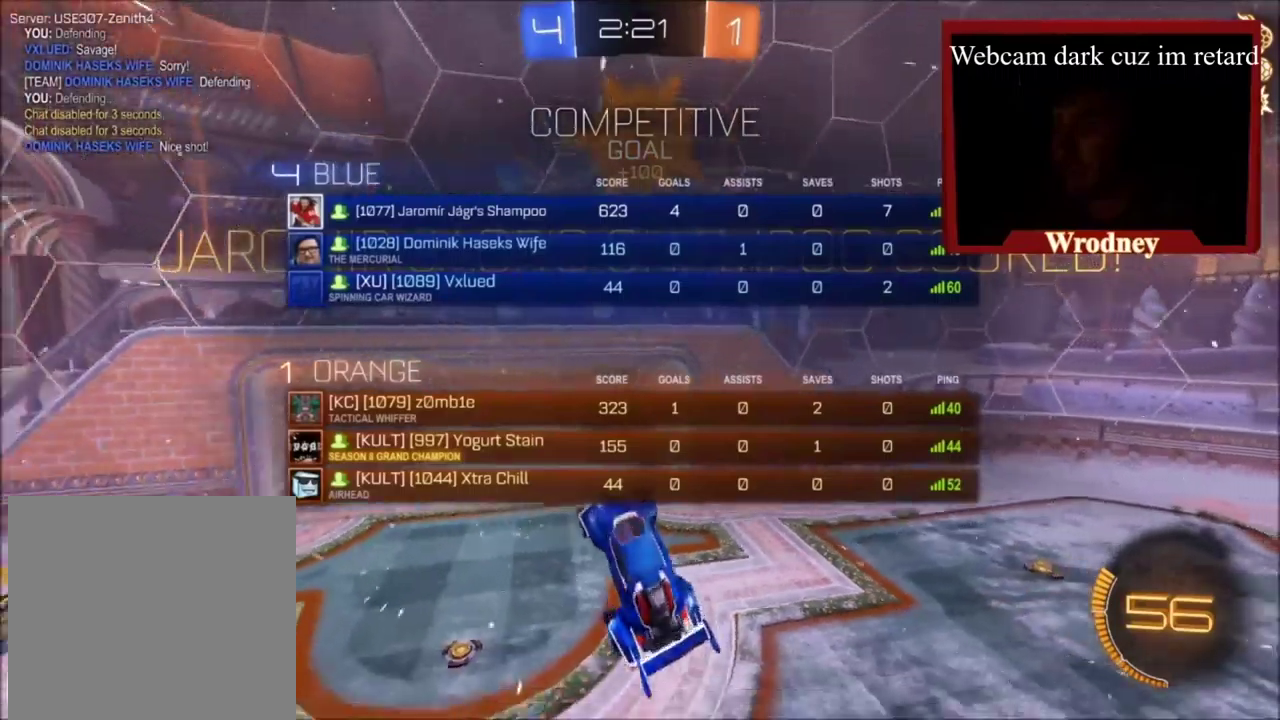
{"buttons": ["X", "L1", "L3"], "left_stick": "left", "right_stick": "center", "events": [[300, "left_stick", "down-left"], [333, "X", "down"], [367, "left_stick", "left"]]}